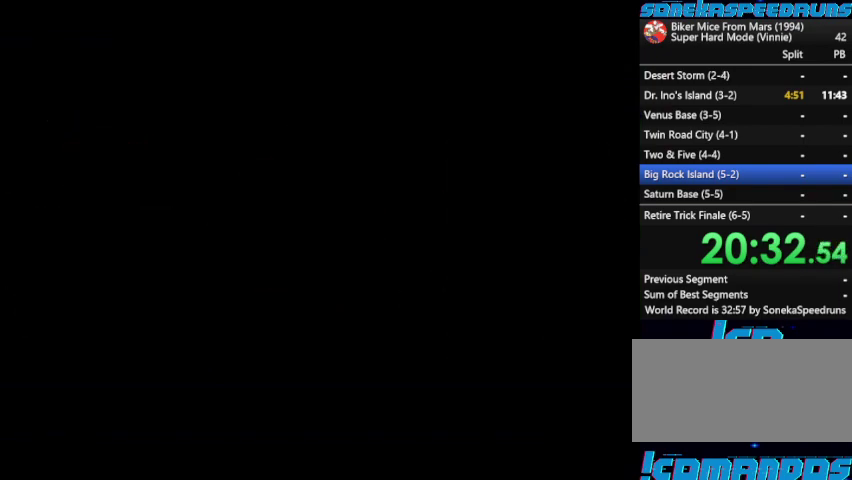
Gameplay with a controller (Nintendo layout); each line is a JSON object with the inputs held at the frame after it. "events" lists button and stick changes between this image and that frame as [ms after this image, input, new state], when the widget could be followed in between. Not read: L3 R1 R3.
{"buttons": [], "events": [[67, "START", "down"], [133, "START", "up"], [200, "B", "down"], [233, "START", "down"], [300, "START", "up"], [367, "START", "down"], [467, "B", "up"], [467, "START", "up"]]}
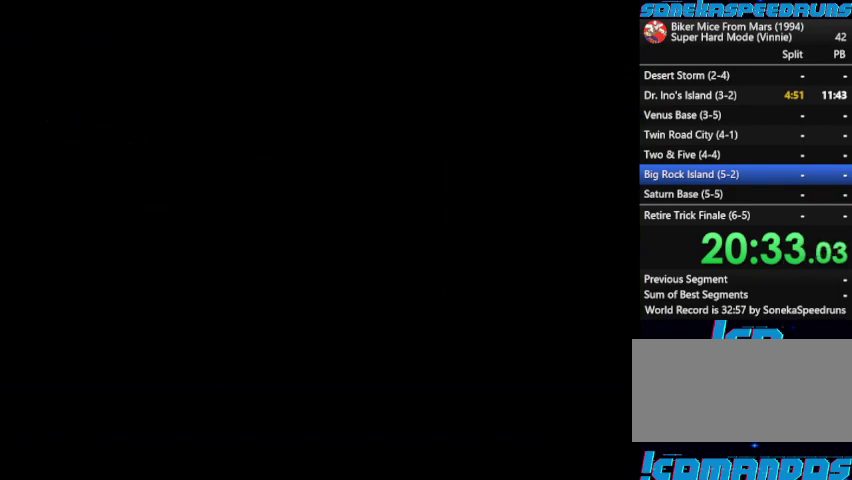
{"buttons": ["START"], "events": [[33, "START", "down"], [133, "START", "up"], [200, "B", "down"], [200, "START", "down"], [300, "B", "up"], [433, "START", "up"], [500, "START", "down"]]}
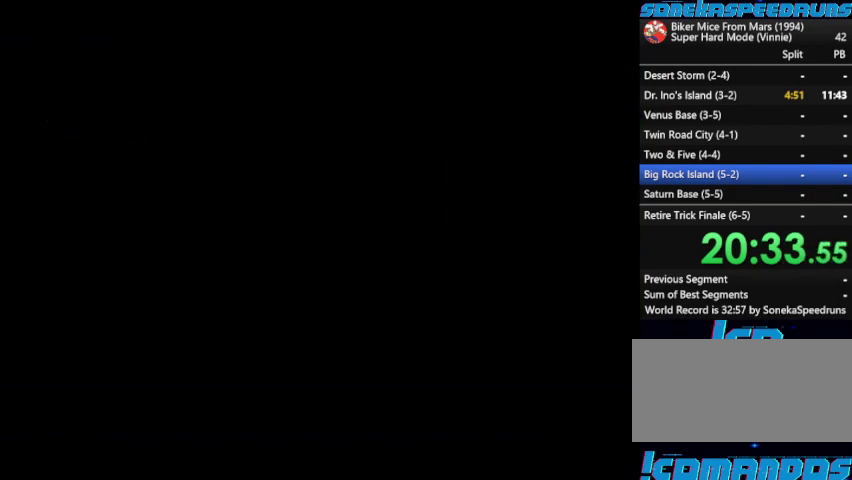
{"buttons": ["B"], "events": [[33, "B", "down"], [100, "B", "up"], [167, "B", "down"], [267, "B", "up"], [367, "B", "down"], [433, "B", "up"], [500, "B", "down"], [500, "START", "up"]]}
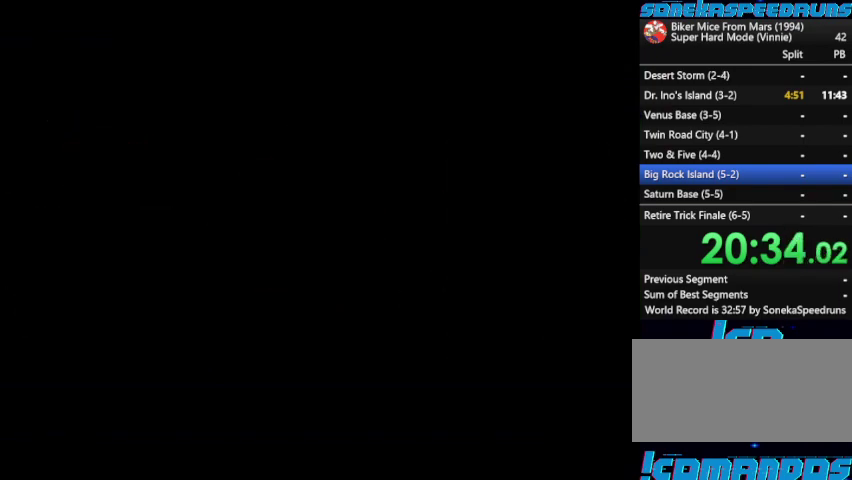
{"buttons": ["B"], "events": [[100, "B", "up"], [100, "START", "down"], [333, "B", "down"], [333, "START", "up"], [400, "B", "up"], [467, "B", "down"]]}
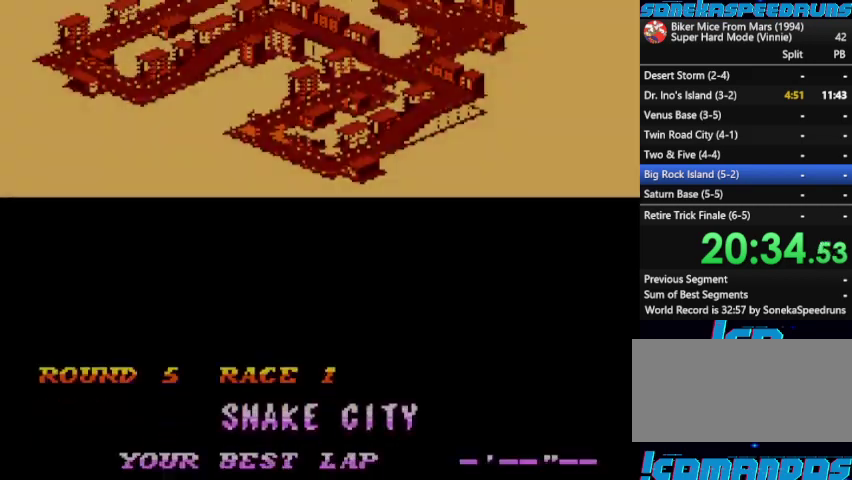
{"buttons": [], "events": [[67, "B", "up"], [100, "START", "down"], [167, "B", "down"], [200, "START", "up"], [267, "START", "down"], [333, "START", "up"], [433, "B", "up"]]}
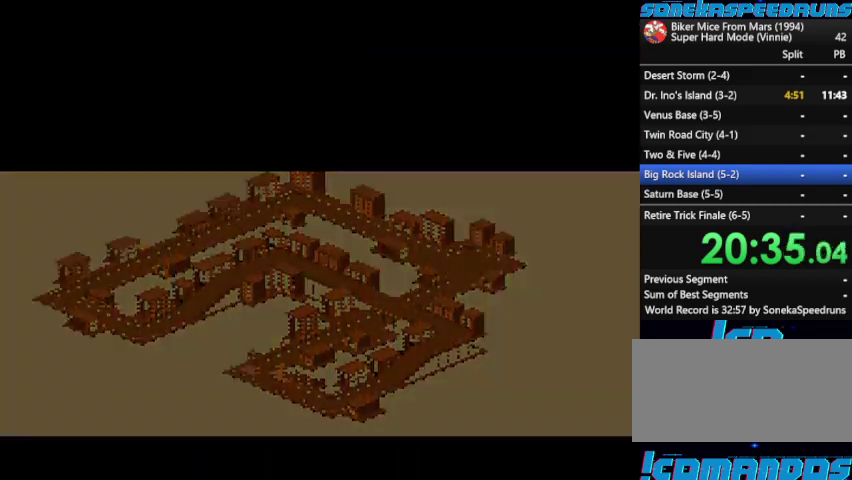
{"buttons": ["B"], "events": [[100, "B", "down"], [233, "B", "up"], [300, "B", "down"], [400, "B", "up"], [500, "B", "down"]]}
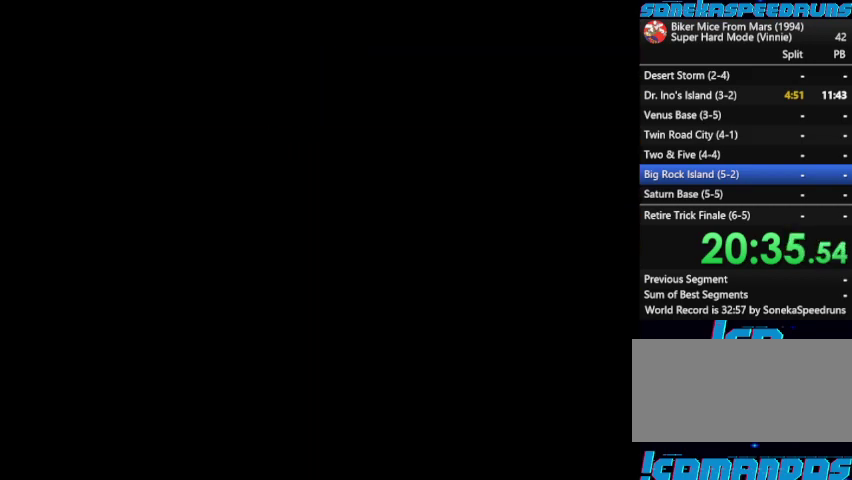
{"buttons": ["B"], "events": [[100, "START", "down"], [233, "START", "up"], [300, "START", "down"], [367, "B", "up"], [467, "B", "down"], [467, "START", "up"]]}
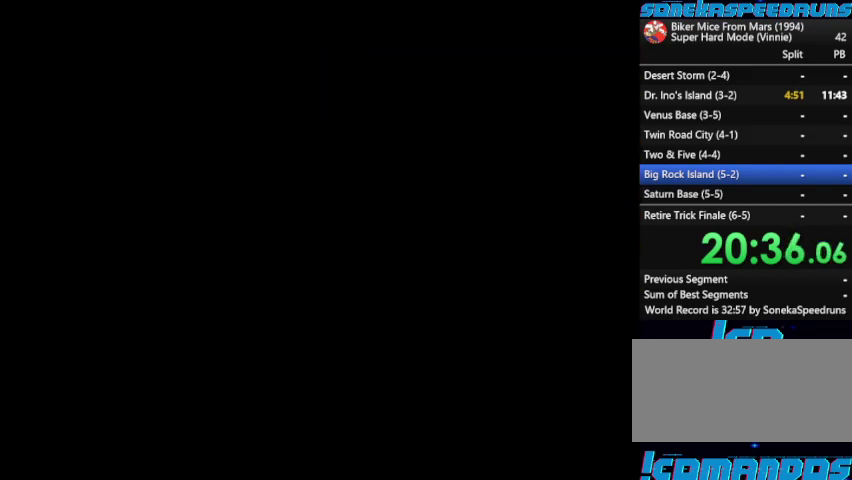
{"buttons": [], "events": [[67, "B", "up"], [100, "START", "down"], [267, "B", "down"], [267, "START", "up"], [333, "B", "up"]]}